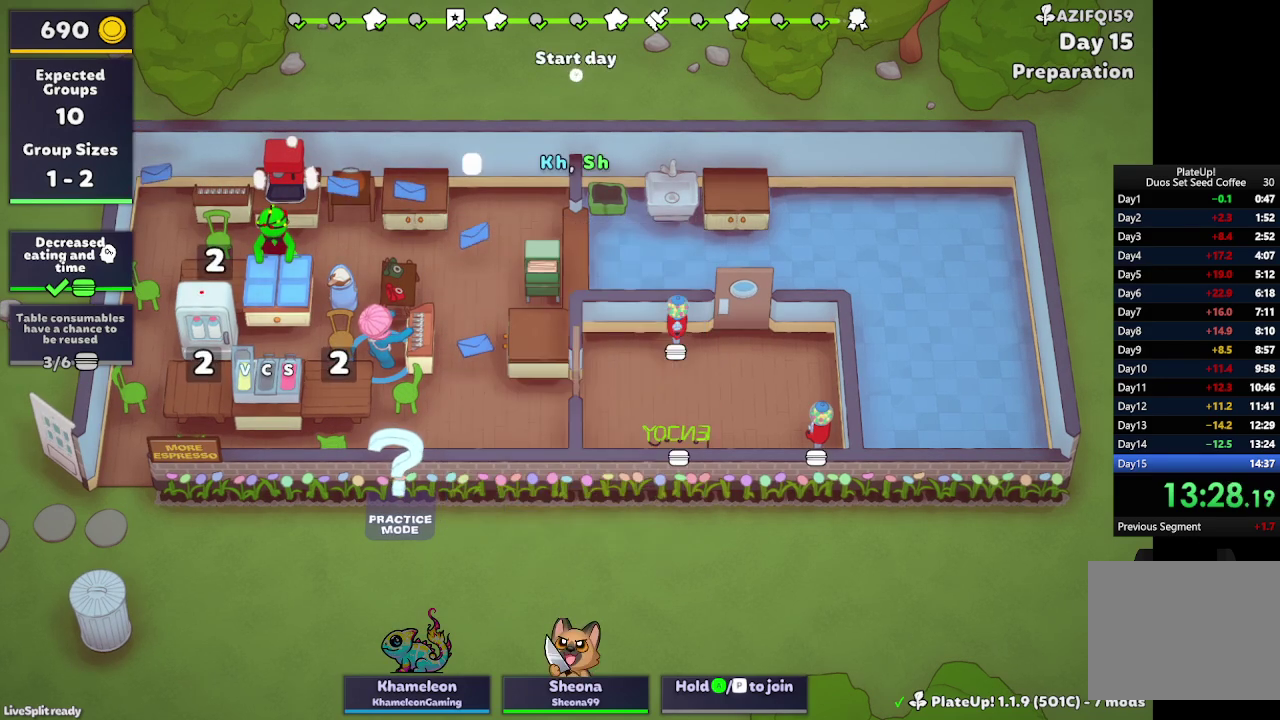
Gameplay with a controller (Xbox layout); each line is a JSON object with the inputs held at the frame after it. "events" lists button and stick changes between this image and that frame as [ms after this image, input, new state], when the widget could be followed in between. Not read: L1 L3 R1 R3 right_stick.
{"buttons": ["X"], "left_stick": "center", "events": [[300, "X", "down"], [400, "X", "up"], [467, "X", "down"]]}
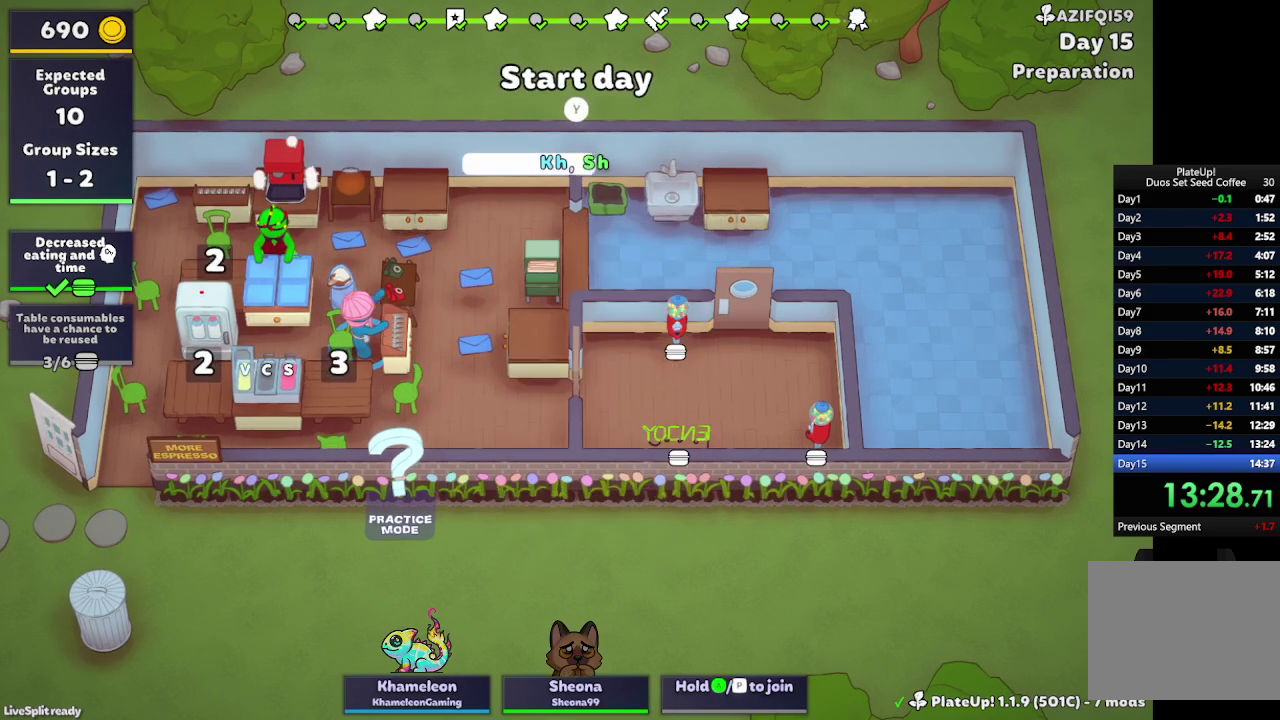
{"buttons": [], "left_stick": "center", "events": [[33, "X", "up"], [133, "X", "down"], [200, "X", "up"], [267, "X", "down"], [367, "X", "up"], [433, "X", "down"], [500, "X", "up"]]}
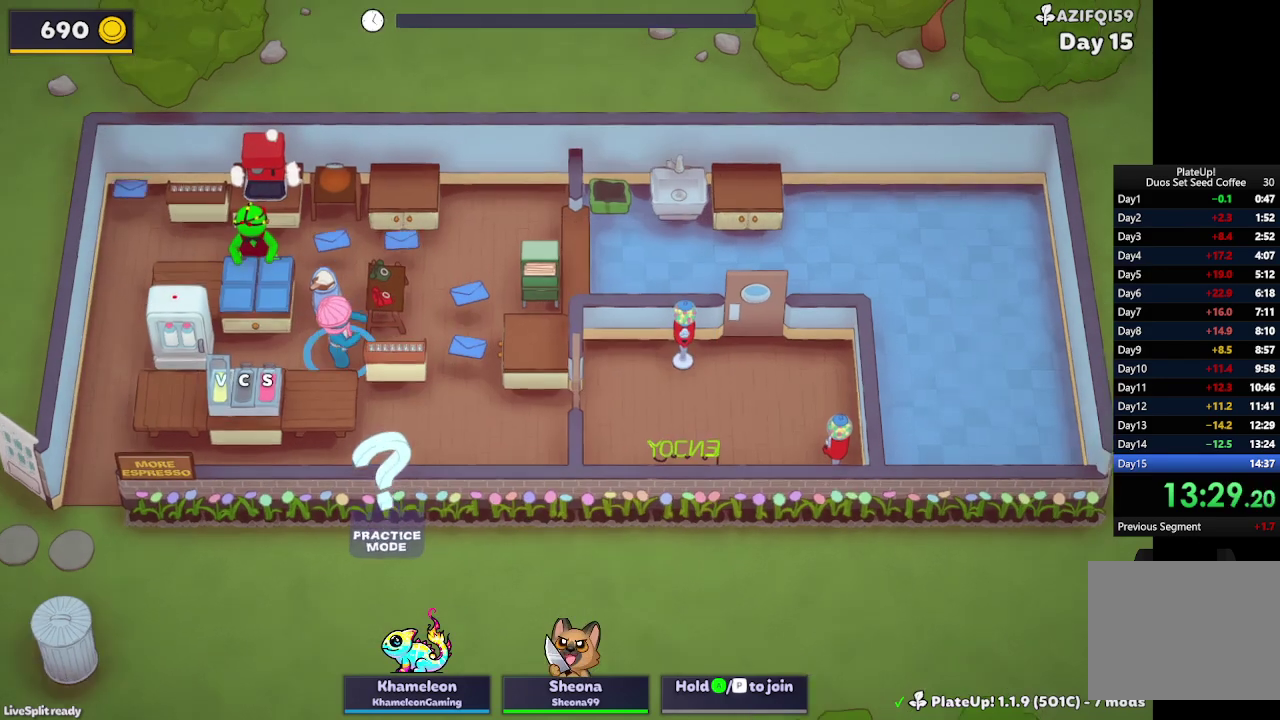
{"buttons": [], "left_stick": "up-right", "events": [[67, "X", "down"], [133, "X", "up"], [233, "X", "down"], [300, "X", "up"], [467, "left_stick", "up-right"]]}
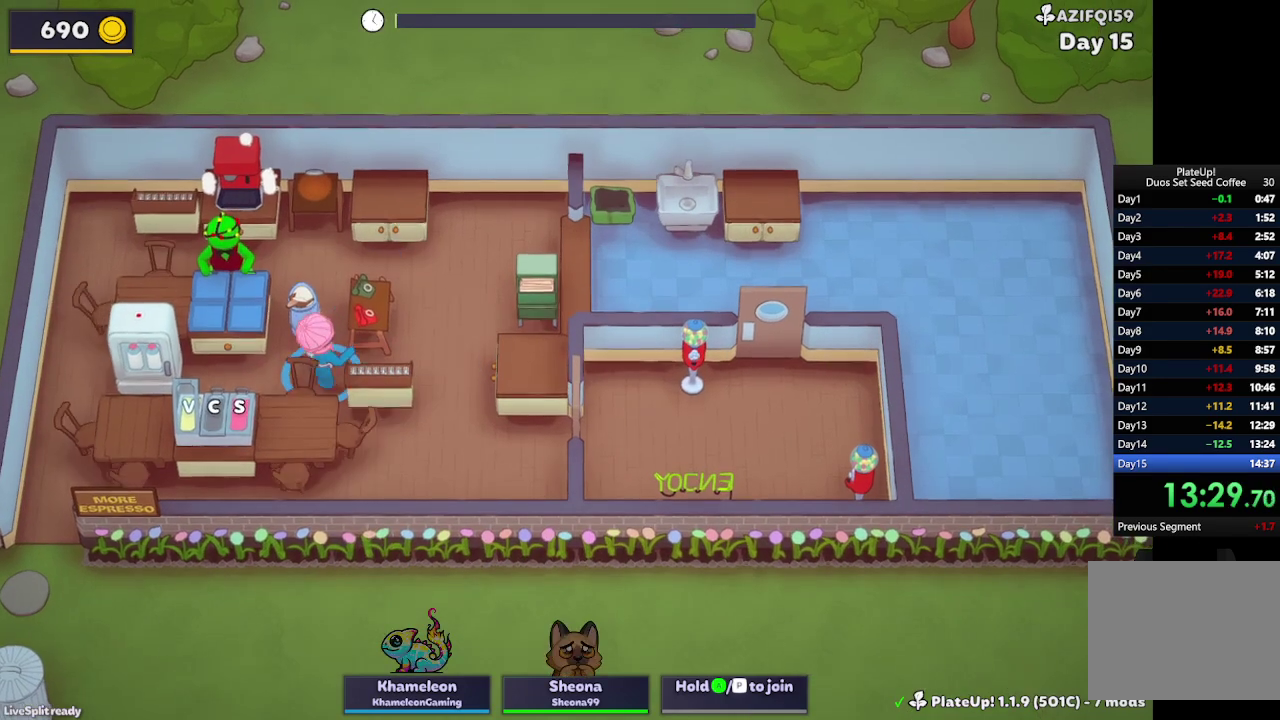
{"buttons": ["L2"], "left_stick": "up-right", "events": [[67, "L2", "down"]]}
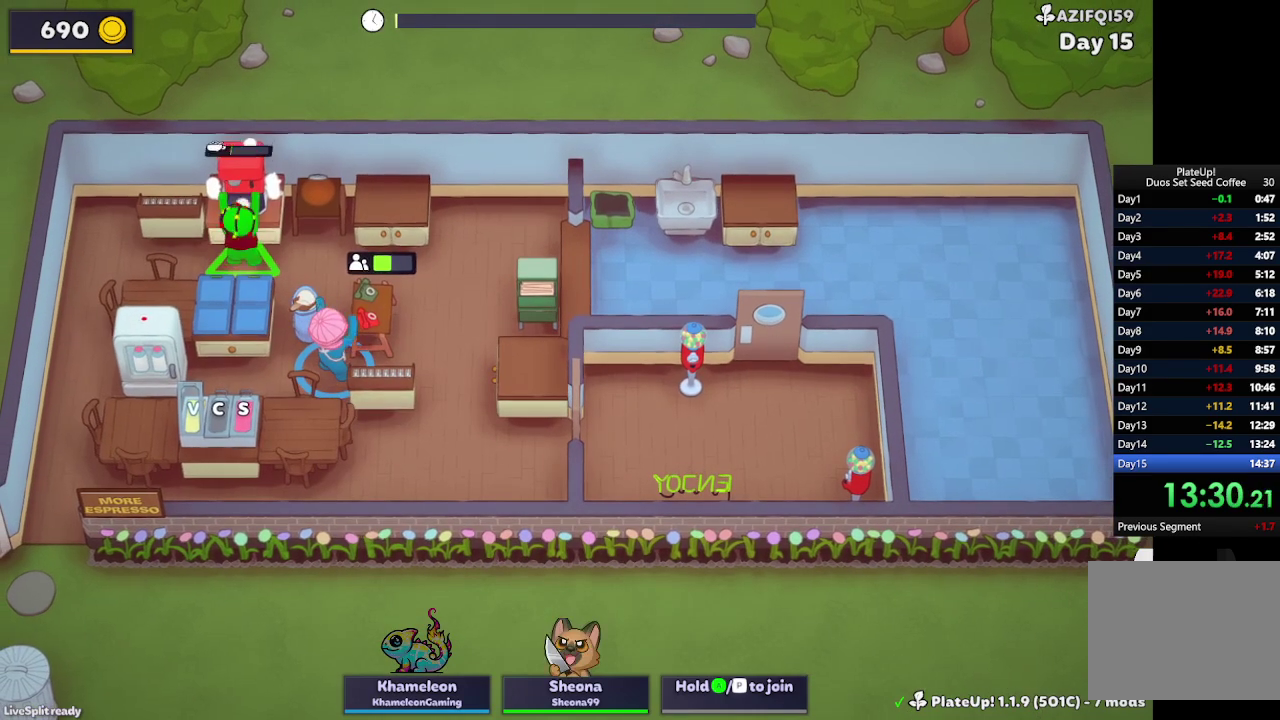
{"buttons": ["L2"], "left_stick": "up-right", "events": []}
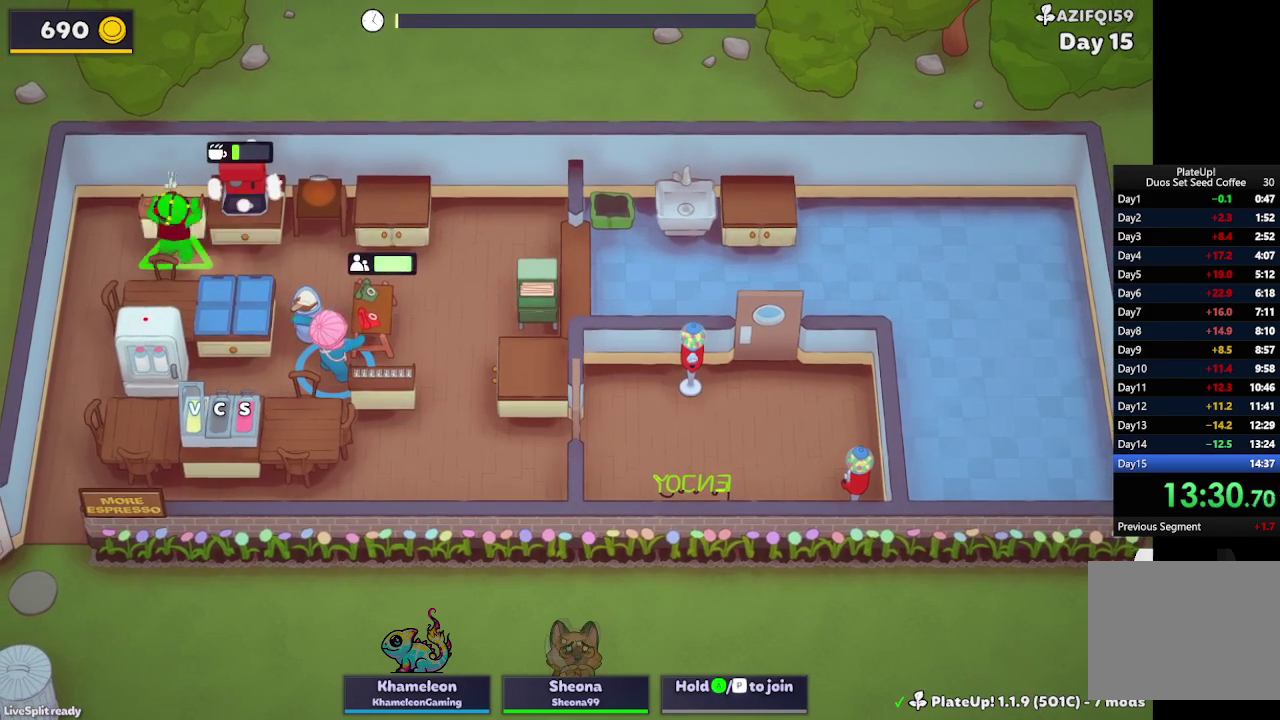
{"buttons": ["L2"], "left_stick": "up-right", "events": []}
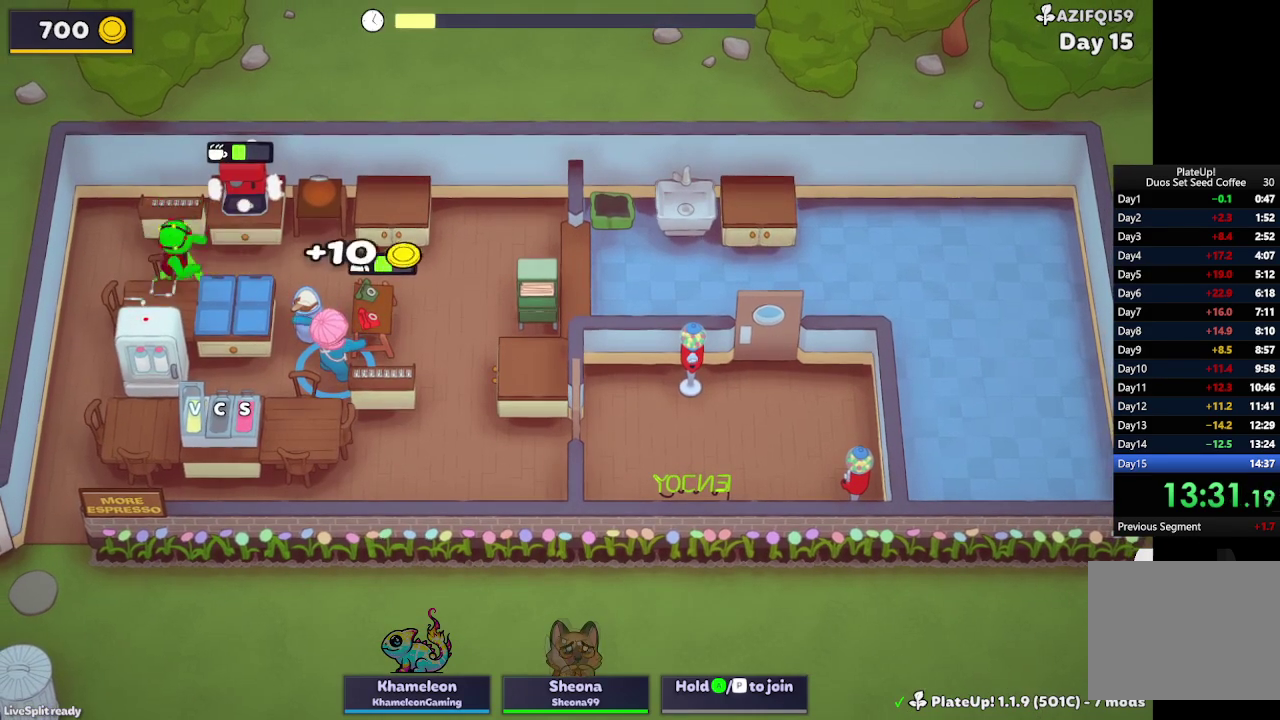
{"buttons": ["L2"], "left_stick": "up-right", "events": []}
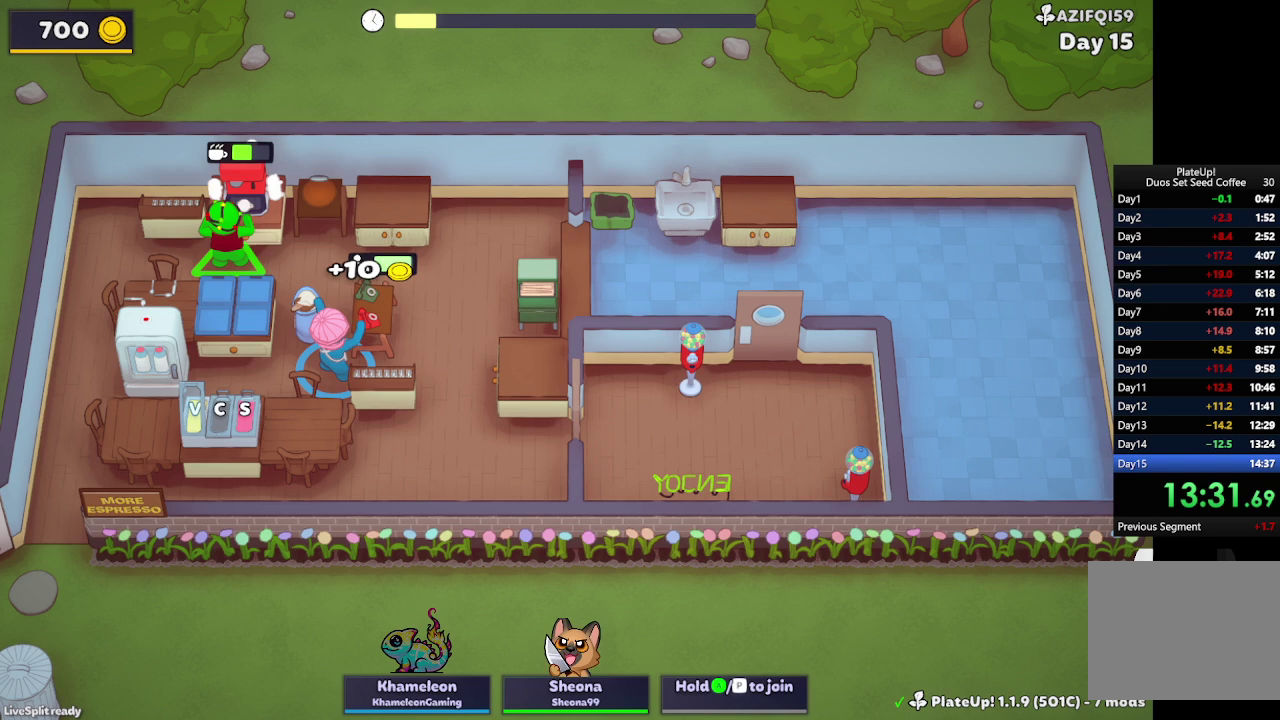
{"buttons": ["L2"], "left_stick": "up-right", "events": []}
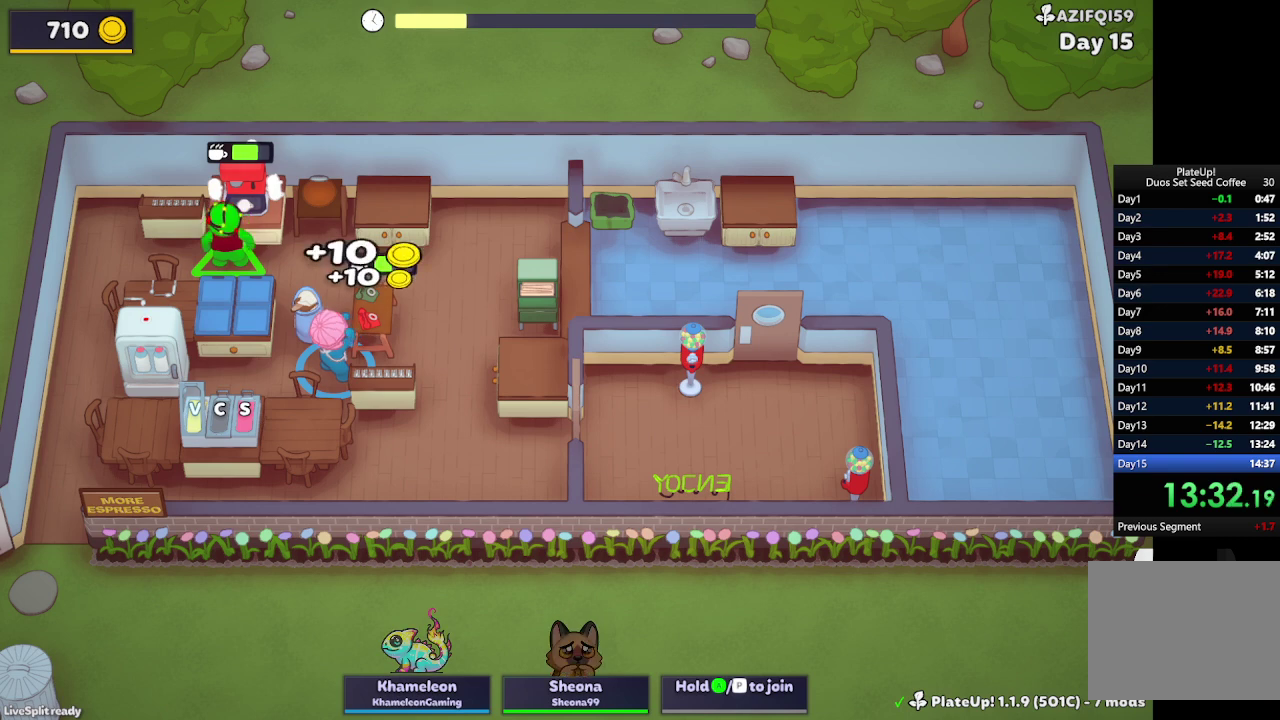
{"buttons": ["L2"], "left_stick": "up-right", "events": []}
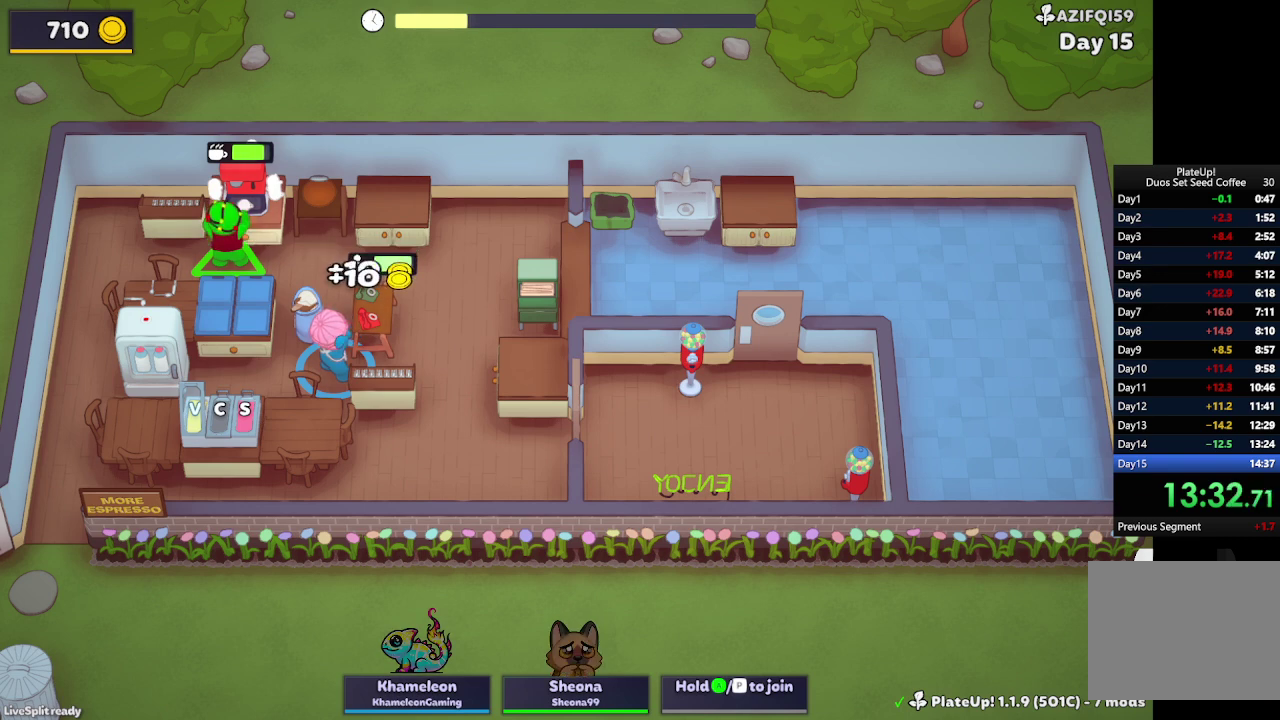
{"buttons": [], "left_stick": "down-left", "events": [[367, "left_stick", "left"], [433, "L2", "up"], [433, "left_stick", "down-left"]]}
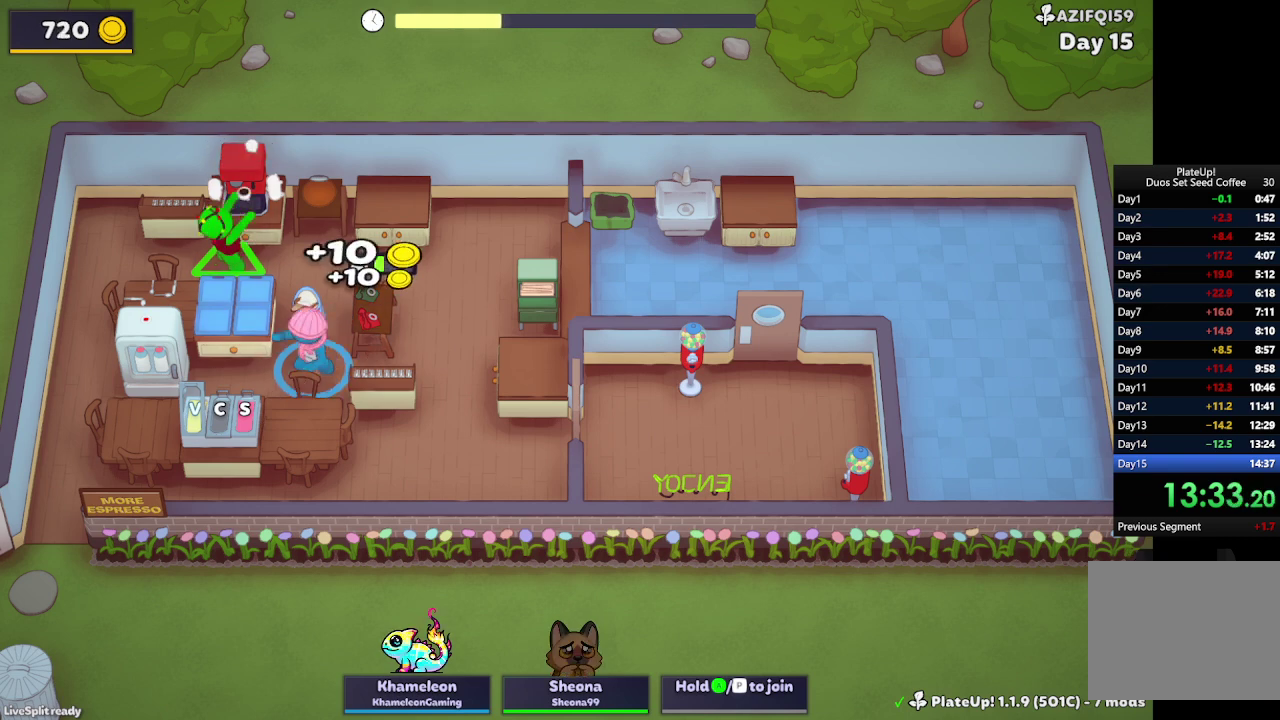
{"buttons": [], "left_stick": "down", "events": [[67, "left_stick", "down"], [133, "left_stick", "down-right"], [200, "left_stick", "right"], [300, "A", "down"], [400, "A", "up"], [433, "left_stick", "down"]]}
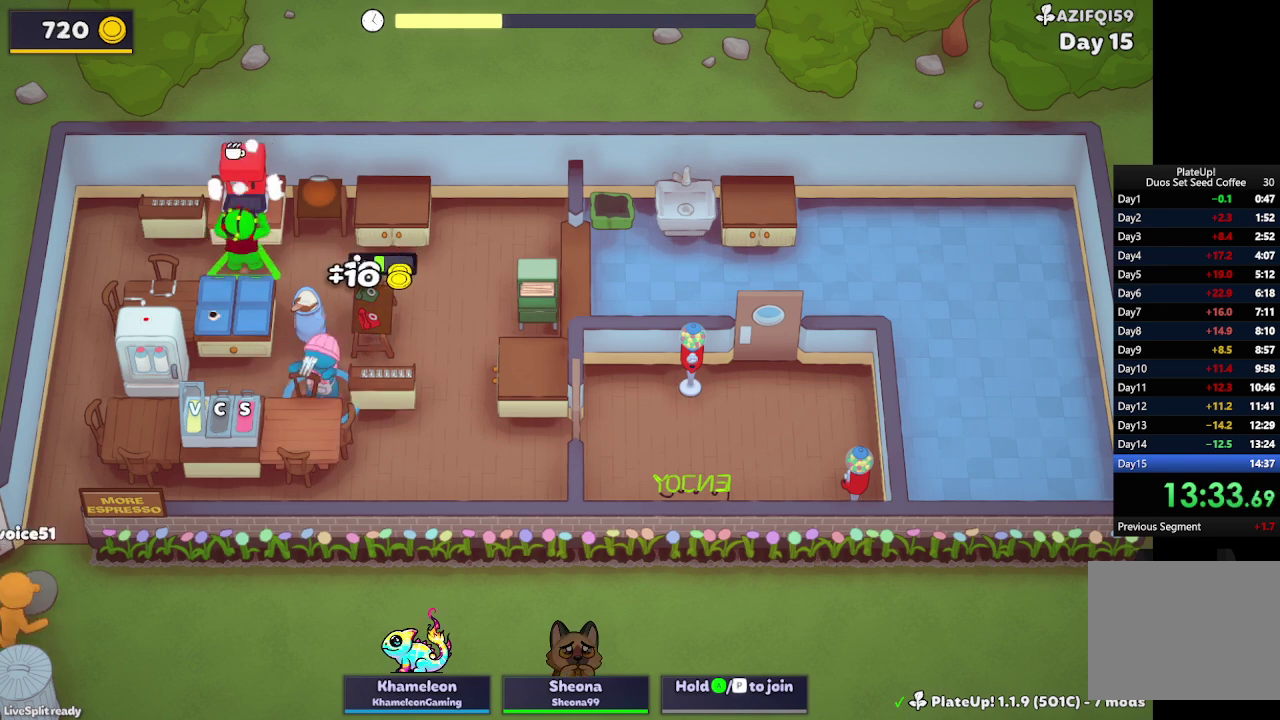
{"buttons": [], "left_stick": "left", "events": [[67, "A", "down"], [133, "A", "up"], [167, "left_stick", "down-right"], [233, "left_stick", "right"], [267, "A", "down"], [400, "A", "up"], [400, "left_stick", "up-left"], [467, "left_stick", "left"]]}
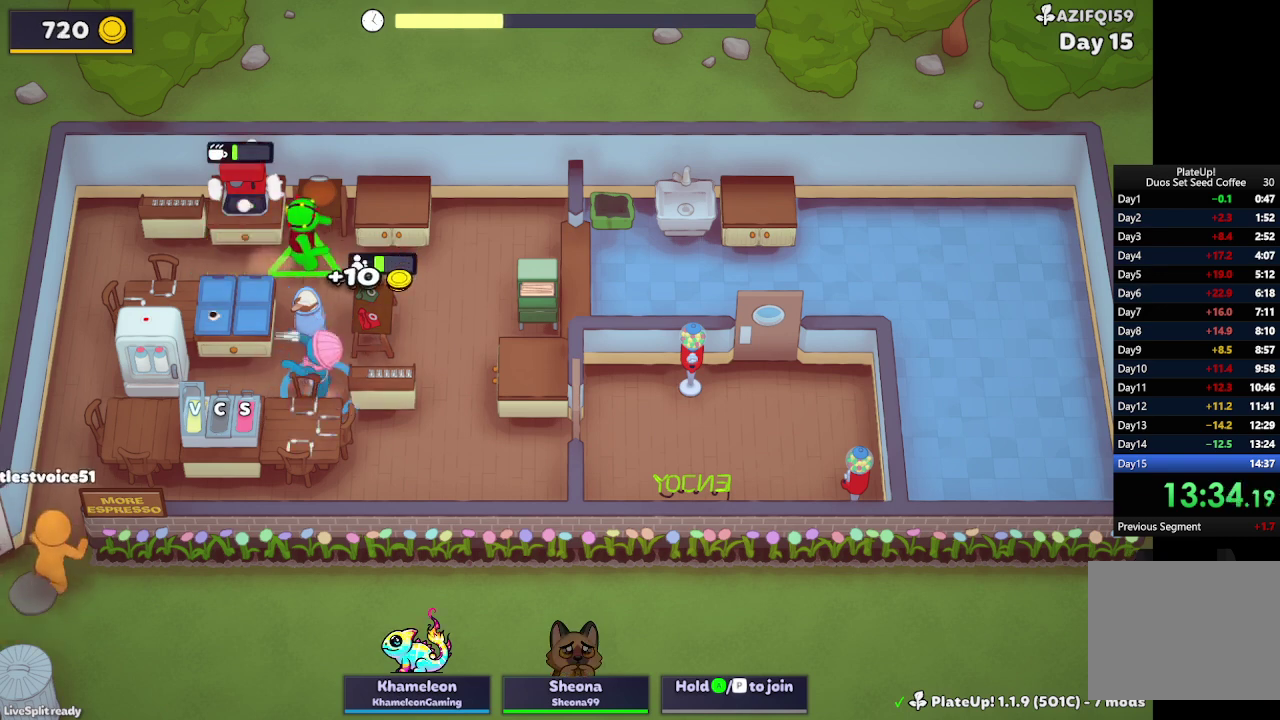
{"buttons": ["A"], "left_stick": "down-left", "events": [[333, "left_stick", "down-left"], [500, "A", "down"]]}
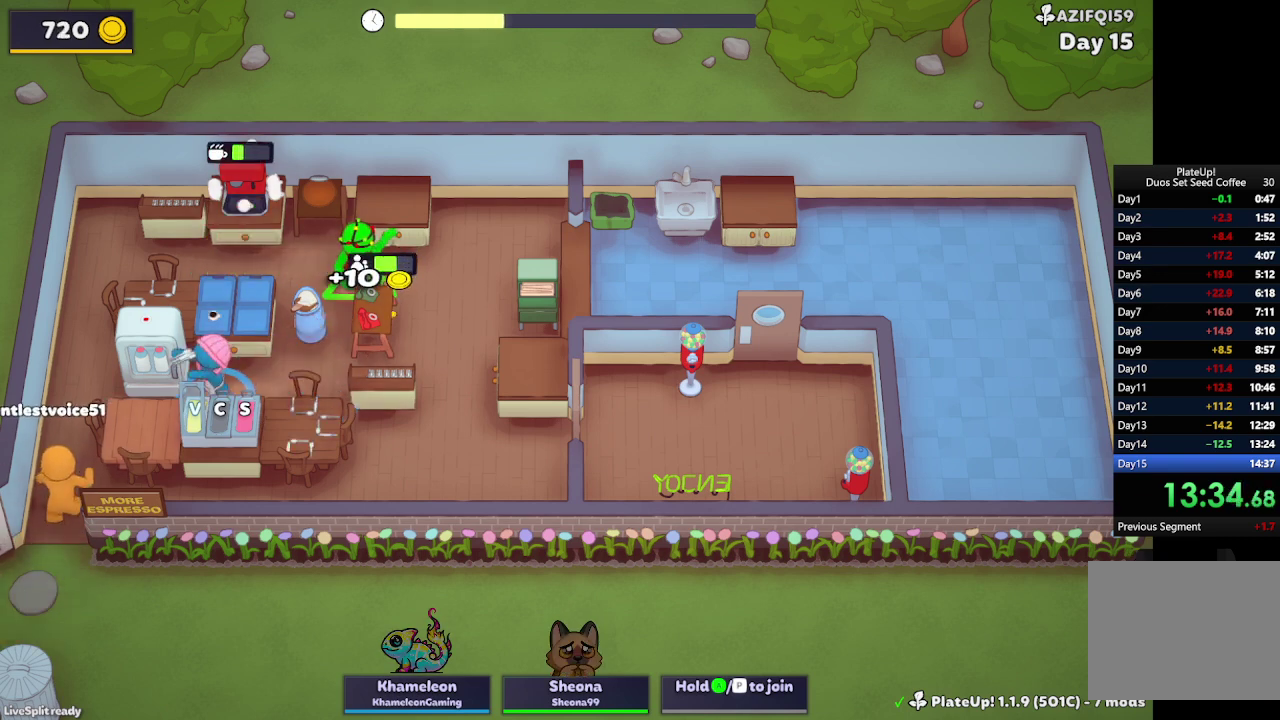
{"buttons": [], "left_stick": "down", "events": [[100, "A", "up"], [133, "left_stick", "down"], [300, "L2", "down"], [433, "L2", "up"]]}
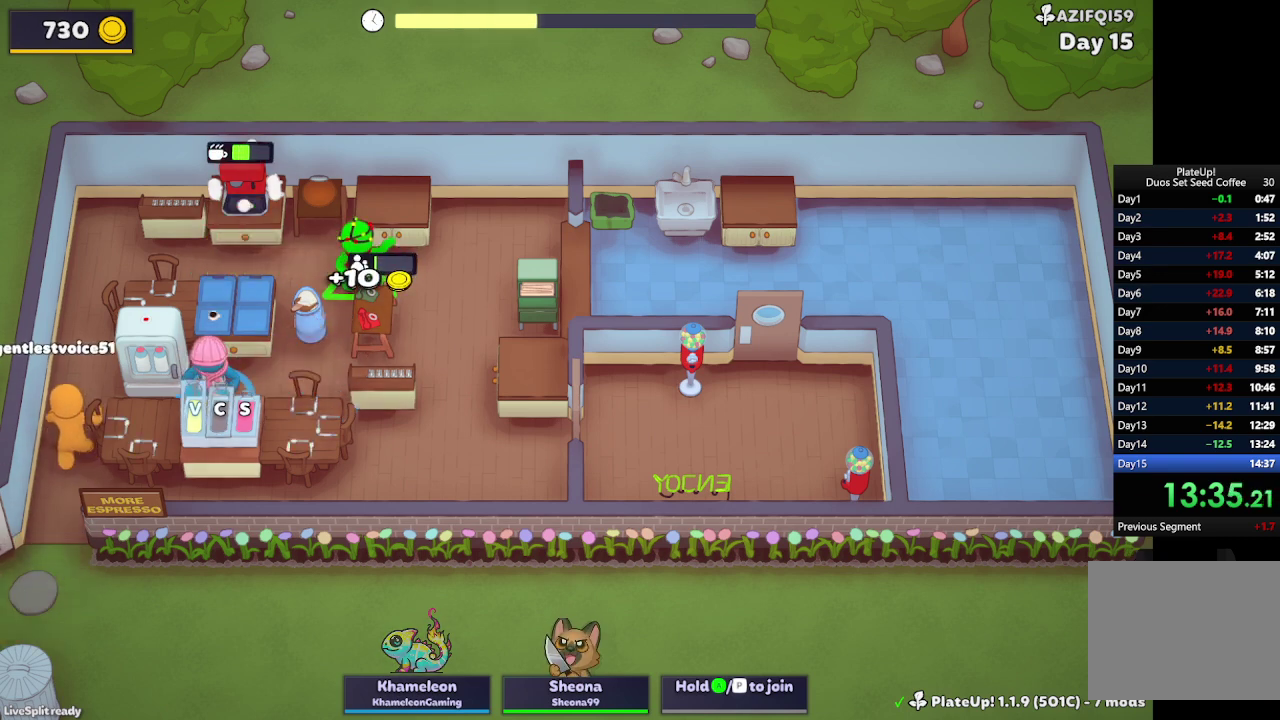
{"buttons": [], "left_stick": "up-left", "events": [[33, "A", "down"], [133, "A", "up"], [200, "A", "down"], [300, "A", "up"], [367, "left_stick", "up"], [500, "left_stick", "up-left"]]}
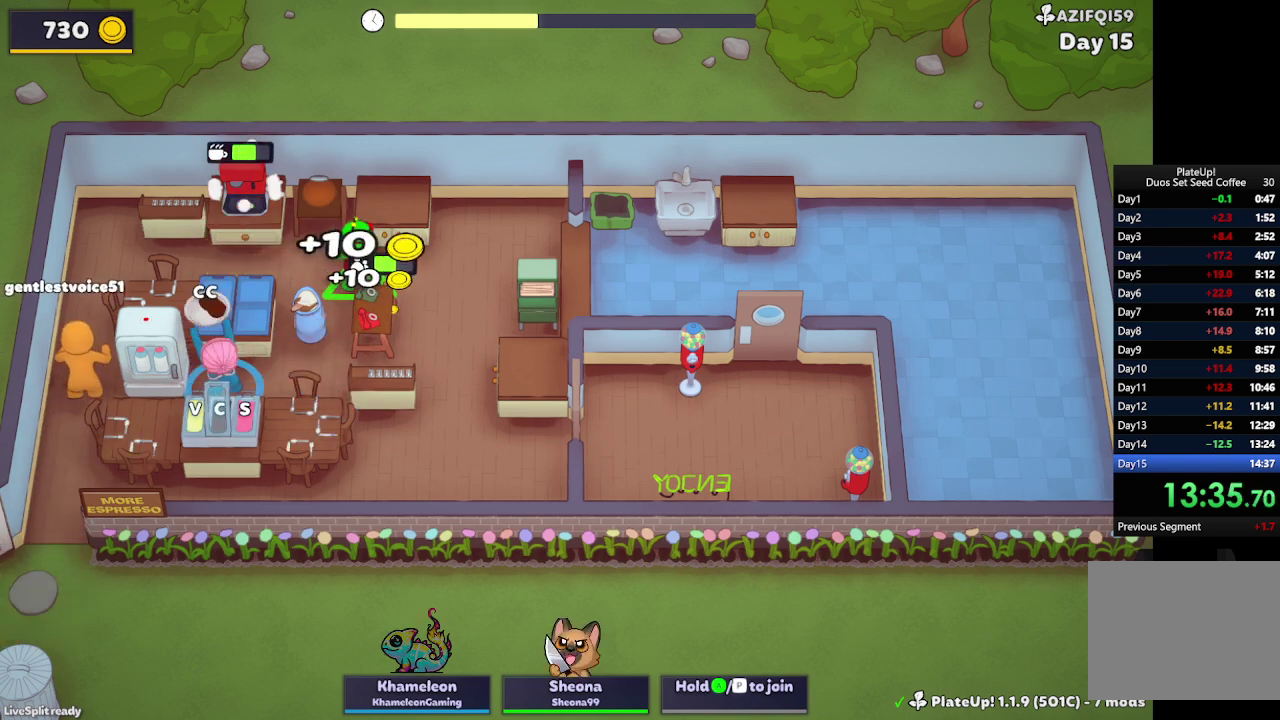
{"buttons": [], "left_stick": "right", "events": [[133, "A", "down"], [233, "A", "up"], [333, "left_stick", "right"]]}
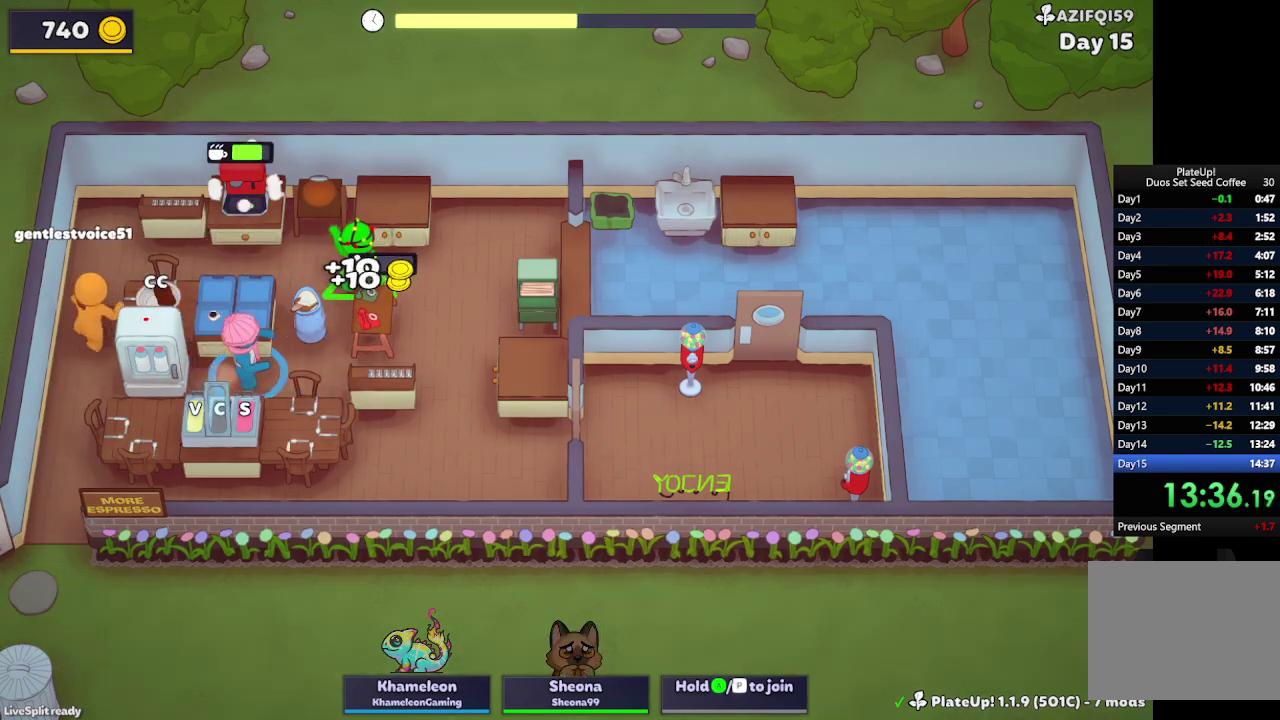
{"buttons": ["L2"], "left_stick": "up-right", "events": [[100, "L2", "down"], [200, "left_stick", "up-right"]]}
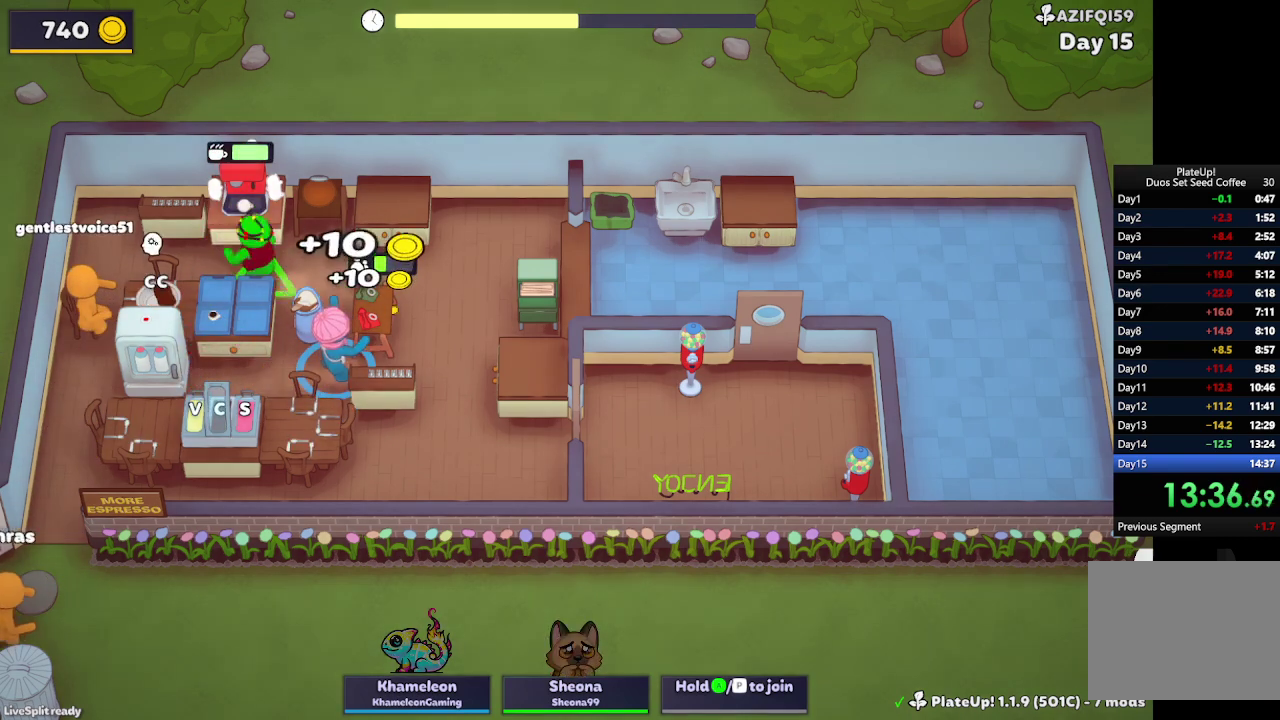
{"buttons": ["L2"], "left_stick": "up-right", "events": []}
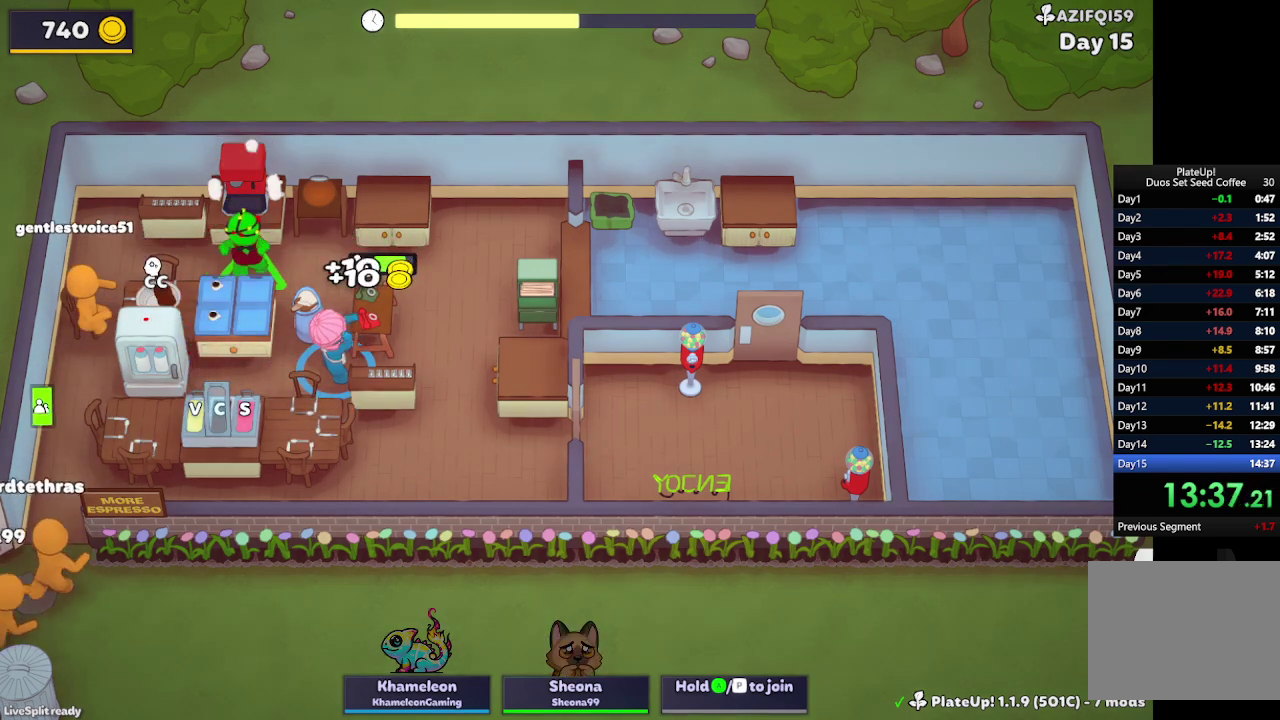
{"buttons": ["L2"], "left_stick": "up-right", "events": []}
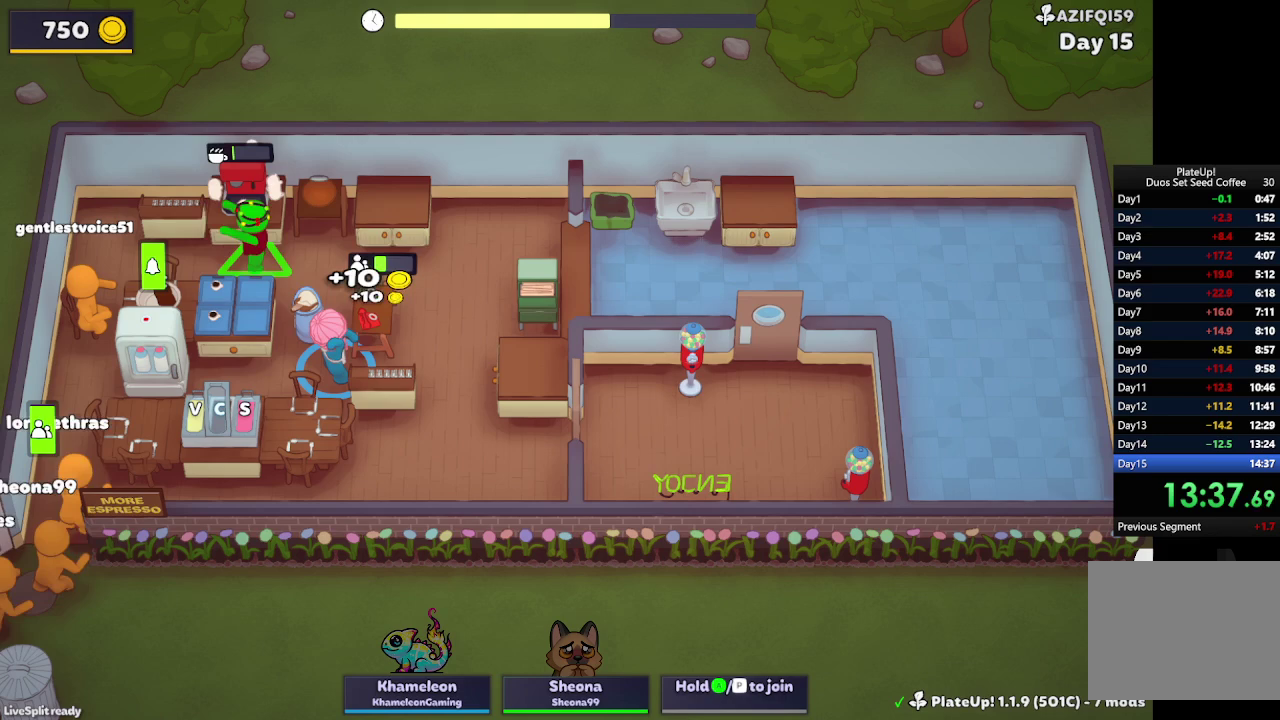
{"buttons": ["L2"], "left_stick": "up-right", "events": []}
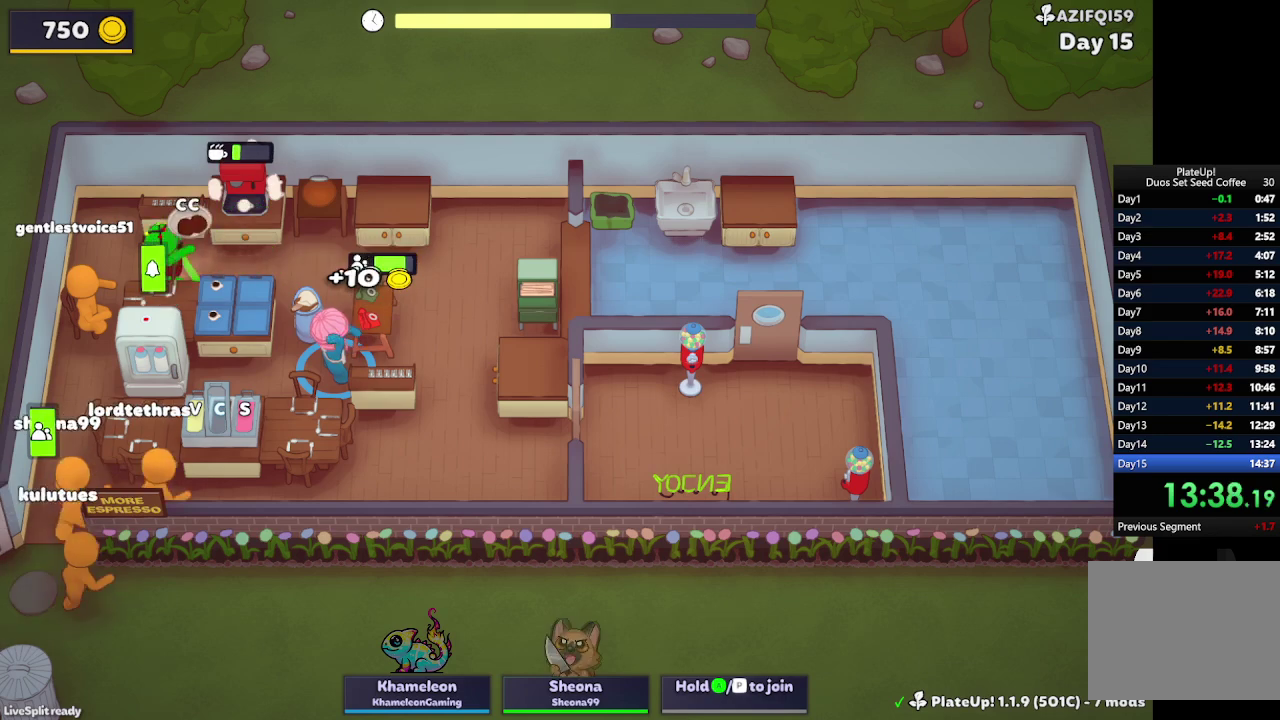
{"buttons": ["L2"], "left_stick": "up-right", "events": []}
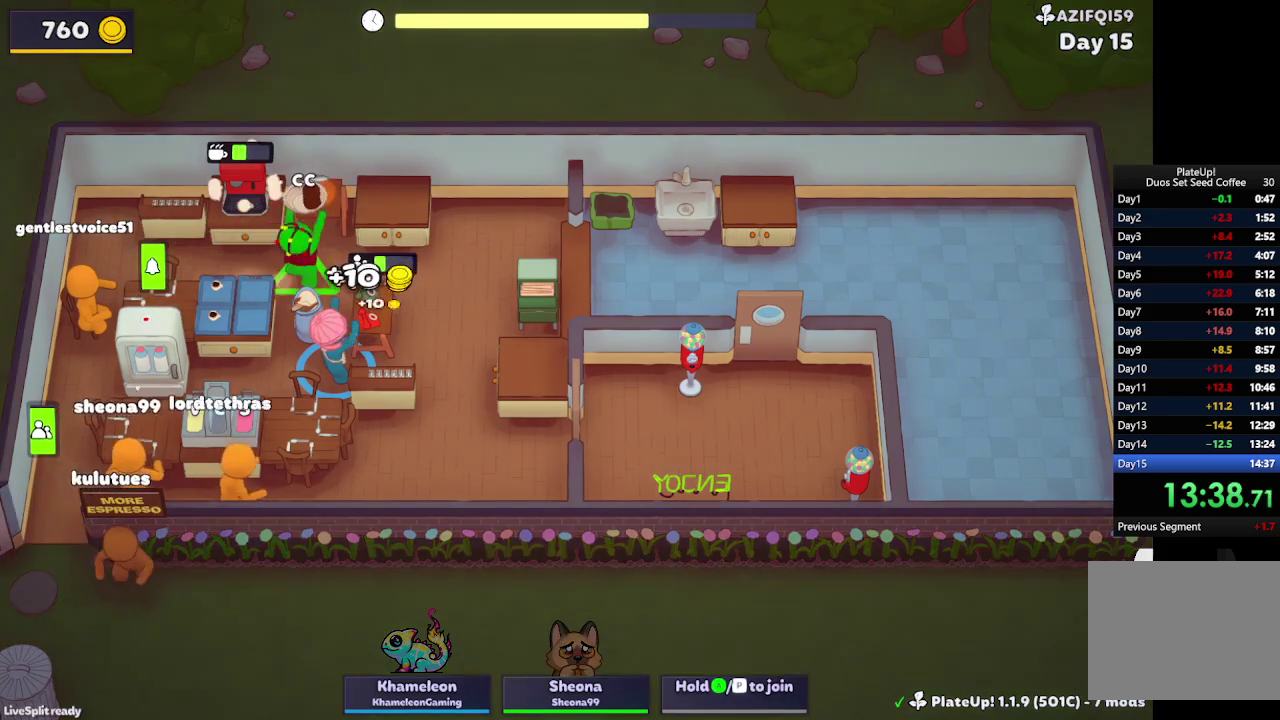
{"buttons": ["L2"], "left_stick": "left", "events": [[500, "left_stick", "left"]]}
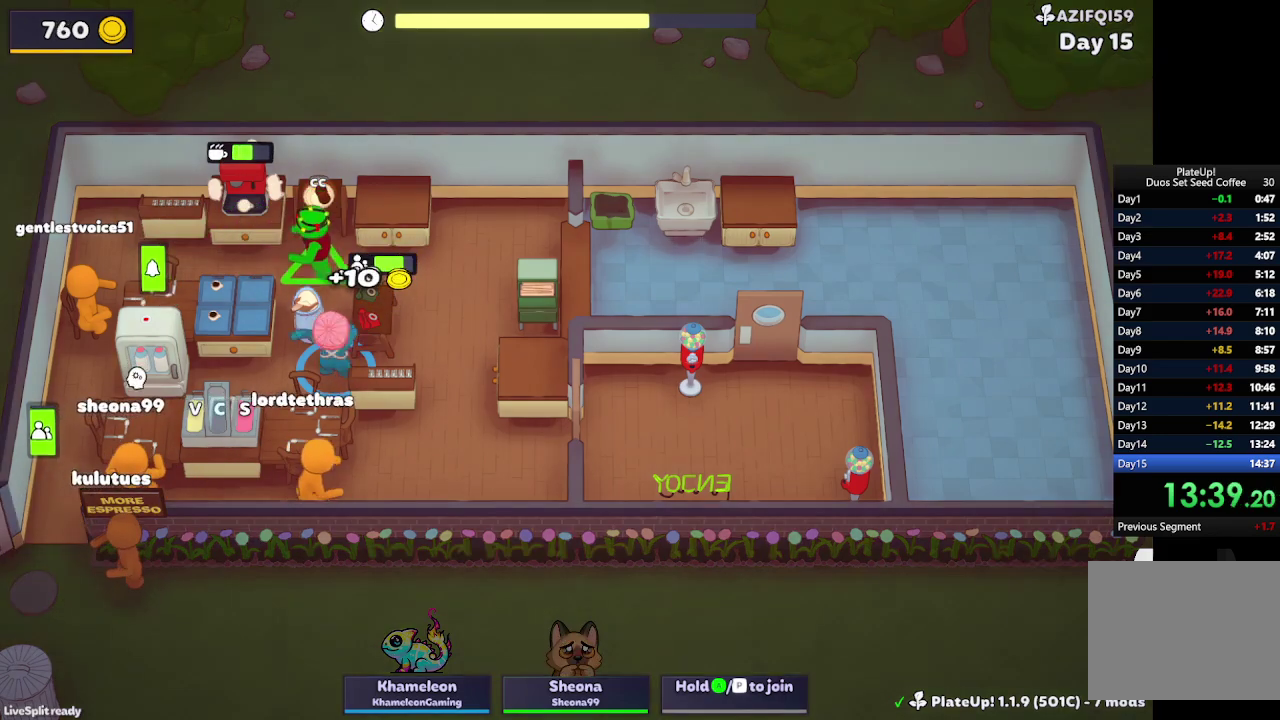
{"buttons": [], "left_stick": "up-left", "events": [[67, "L2", "up"], [100, "left_stick", "down-left"], [300, "left_stick", "left"], [467, "left_stick", "up-left"]]}
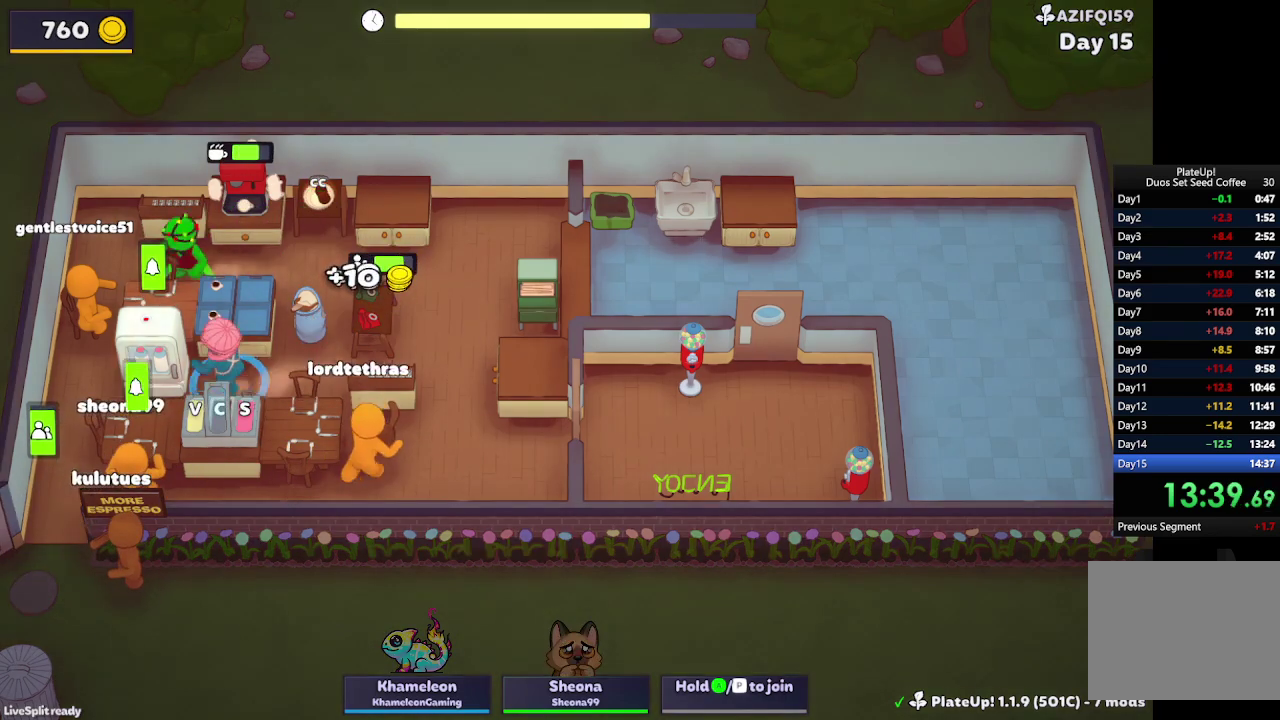
{"buttons": ["L2"], "left_stick": "down-left", "events": [[67, "L2", "down"], [233, "L2", "up"], [267, "left_stick", "down-left"], [500, "L2", "down"]]}